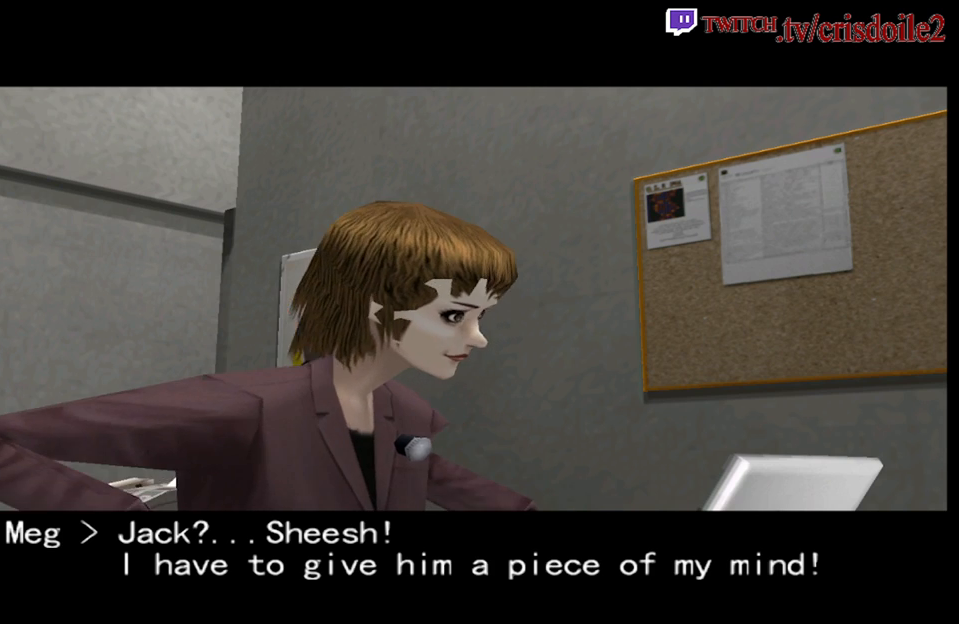
Gameplay with a controller (arcade stick); each line is a JSON object with the inputs held at the frame after it. "events" lists button and stick changes between this image and that frame as [ms after this image, input, new state], when the widget could be followed in between. Not read: DPAD_RIGHT L3 R3.
{"buttons": [], "left_stick": "center", "events": [[17, "CROSS", "up"], [133, "CROSS", "down"], [200, "CROSS", "up"], [333, "CROSS", "down"], [417, "CROSS", "up"]]}
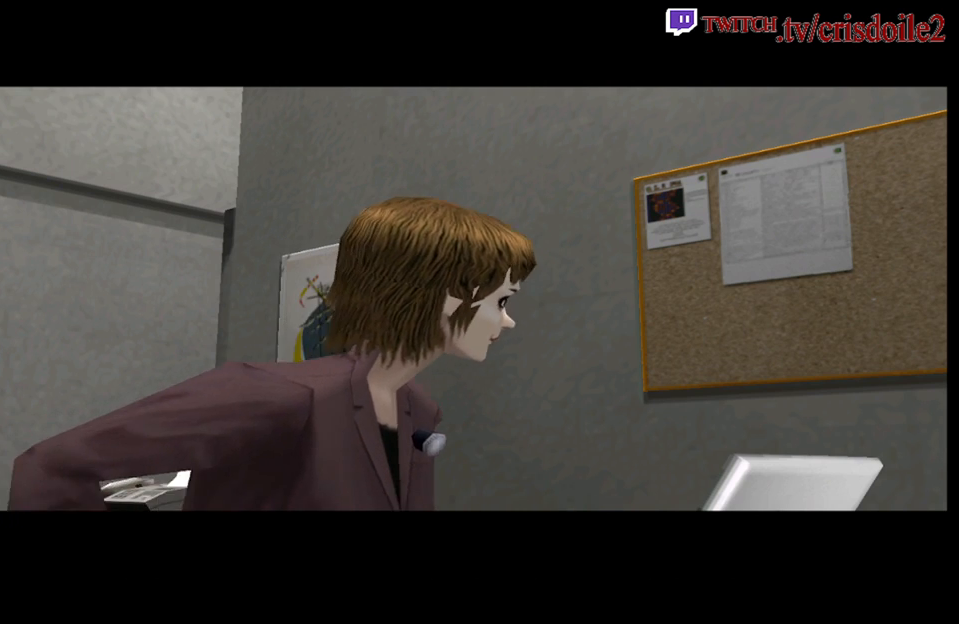
{"buttons": ["CROSS"], "left_stick": "center", "events": [[50, "CROSS", "down"], [117, "CROSS", "up"], [250, "CROSS", "down"], [333, "CROSS", "up"], [483, "CROSS", "down"]]}
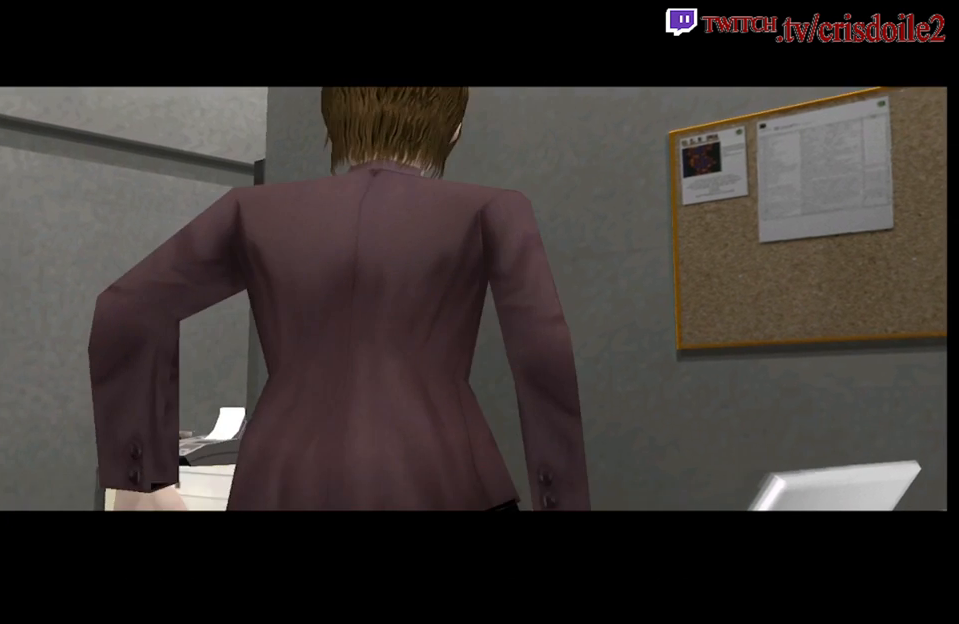
{"buttons": [], "left_stick": "center", "events": [[50, "CROSS", "up"], [200, "CROSS", "down"], [267, "CROSS", "up"]]}
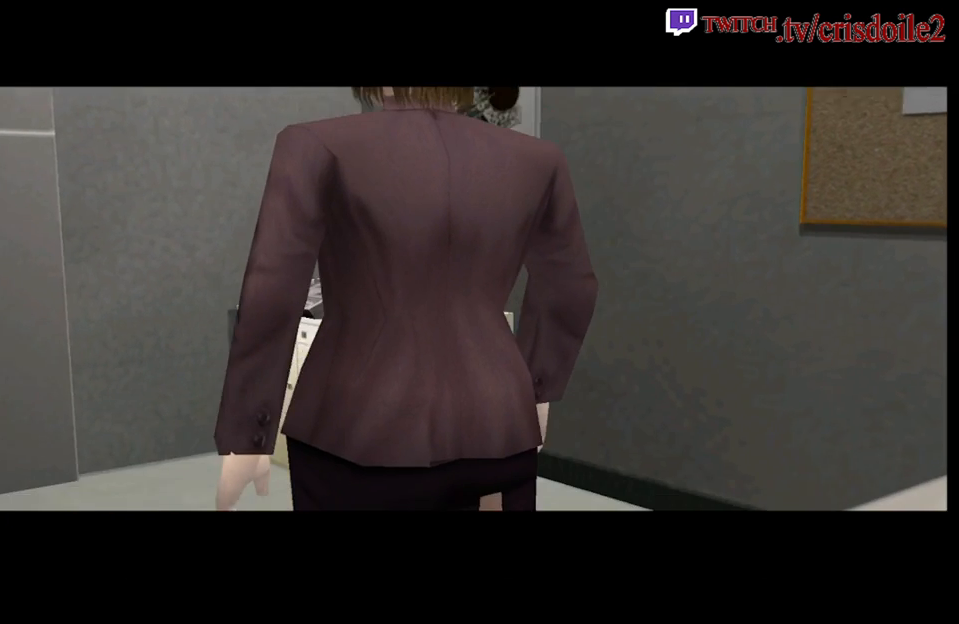
{"buttons": [], "left_stick": "center", "events": [[17, "CROSS", "down"], [100, "CROSS", "up"]]}
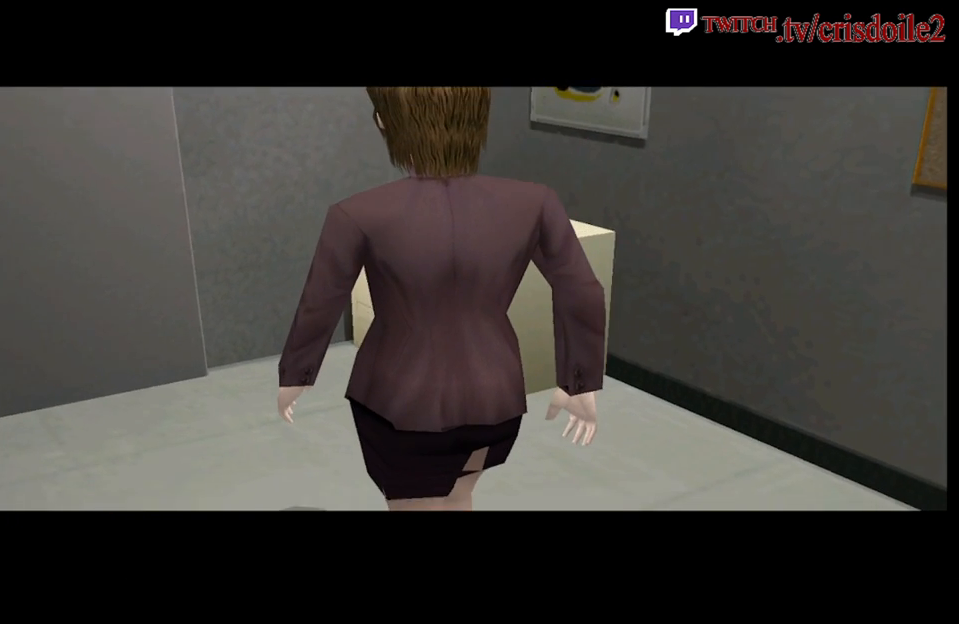
{"buttons": [], "left_stick": "center", "events": [[183, "CROSS", "down"], [233, "CROSS", "up"], [450, "CROSS", "down"], [500, "CROSS", "up"]]}
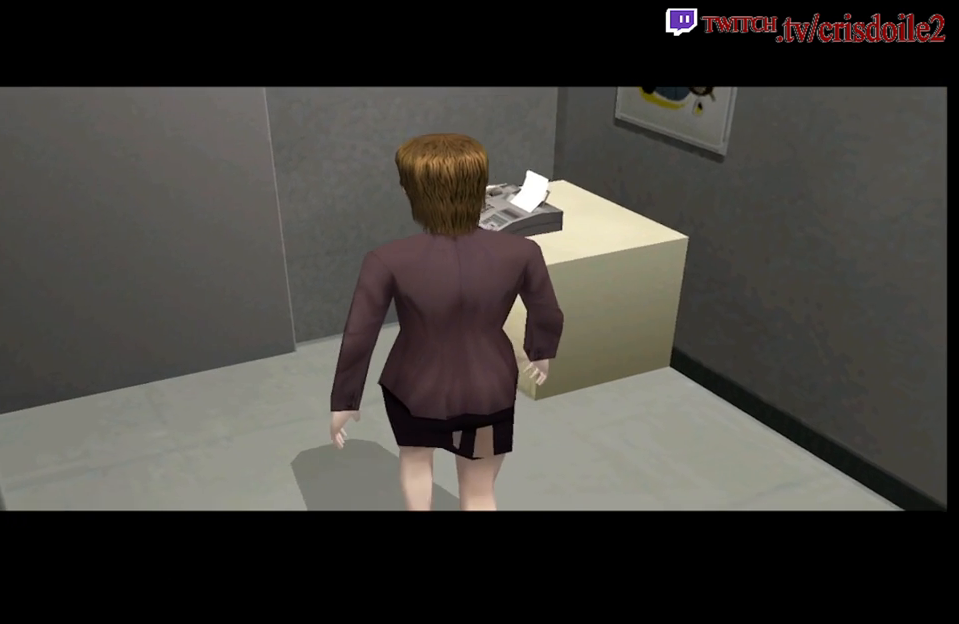
{"buttons": [], "left_stick": "center", "events": [[200, "CROSS", "down"], [250, "CROSS", "up"], [400, "CROSS", "down"], [450, "CROSS", "up"]]}
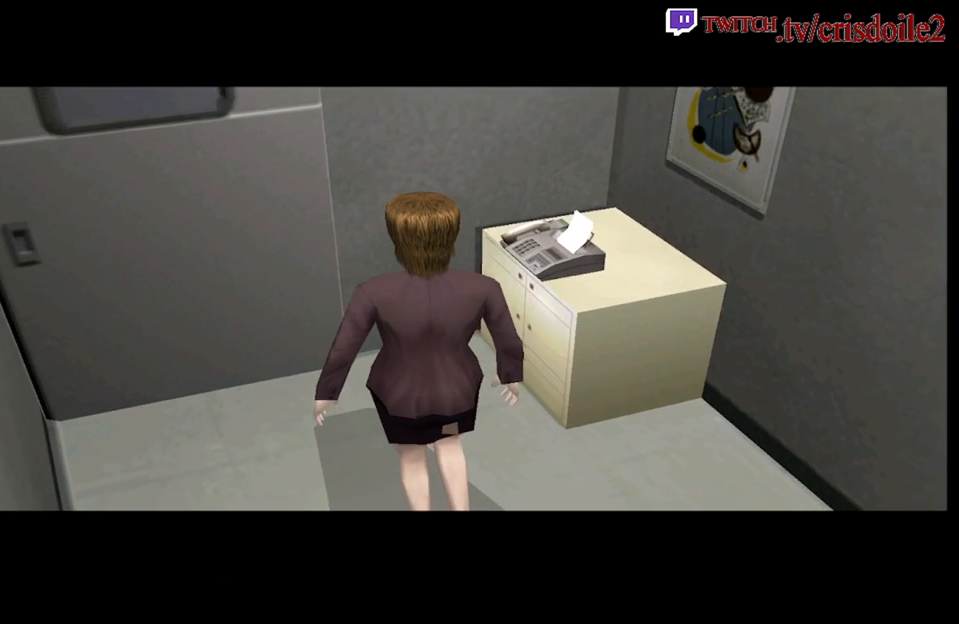
{"buttons": [], "left_stick": "center", "events": [[100, "CROSS", "down"], [183, "CROSS", "up"], [350, "CROSS", "down"], [417, "CROSS", "up"]]}
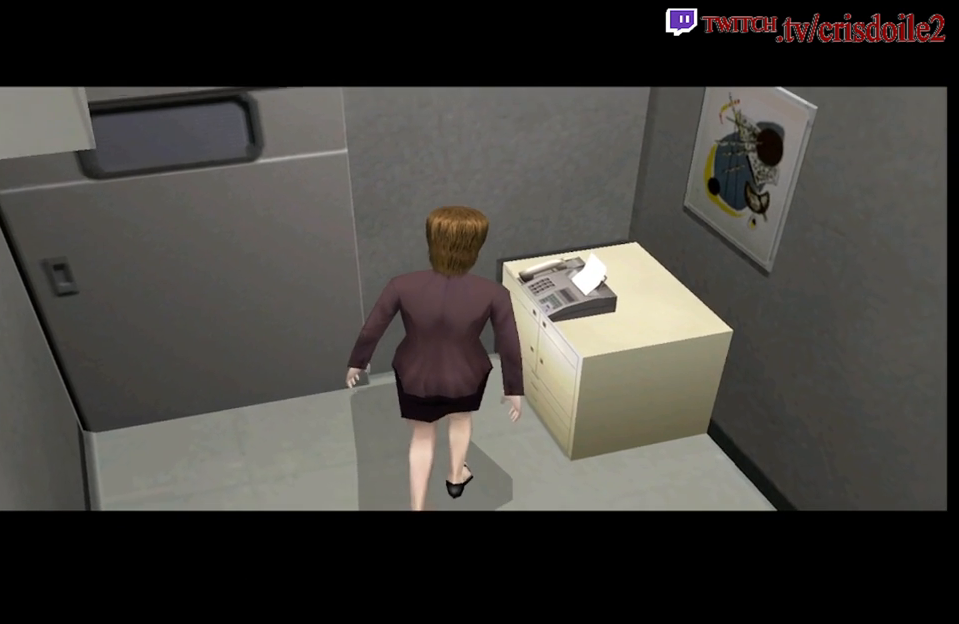
{"buttons": ["CROSS"], "left_stick": "center", "events": [[50, "CROSS", "down"], [117, "CROSS", "up"], [267, "CROSS", "down"], [317, "CROSS", "up"], [450, "CROSS", "down"]]}
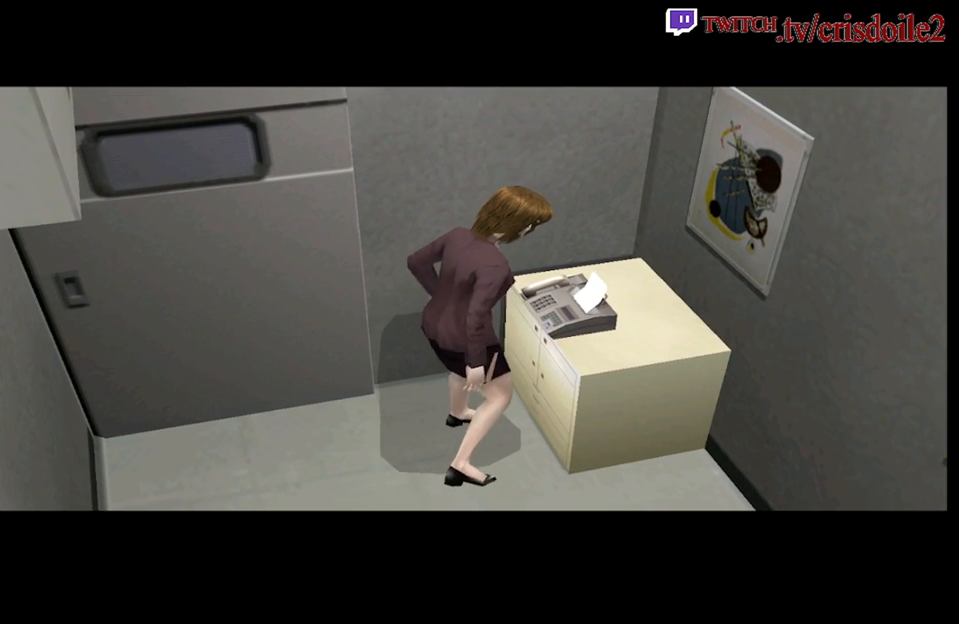
{"buttons": [], "left_stick": "center", "events": [[17, "CROSS", "up"], [167, "CROSS", "down"], [233, "CROSS", "up"], [400, "CROSS", "down"], [467, "CROSS", "up"]]}
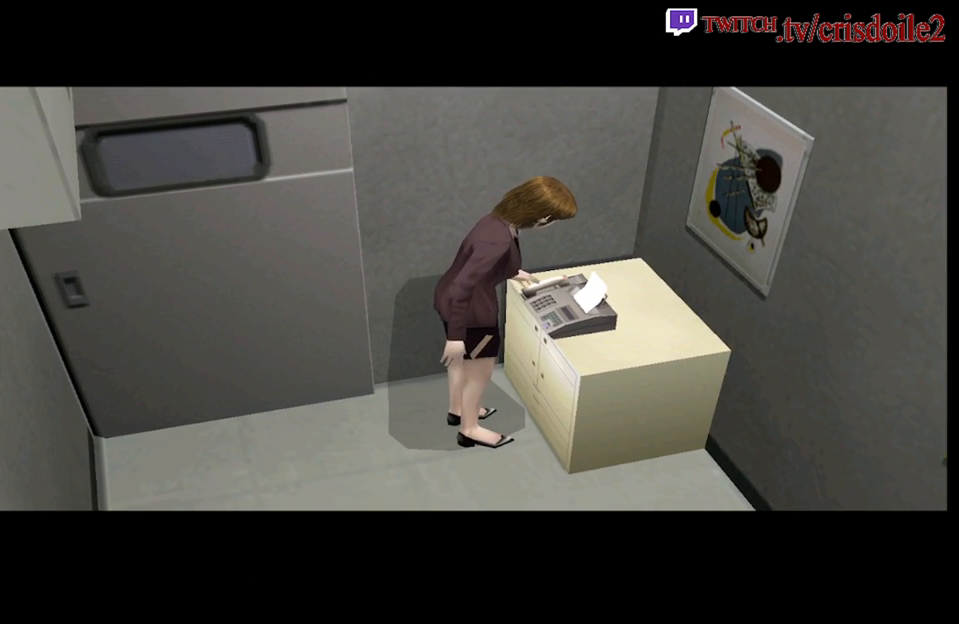
{"buttons": [], "left_stick": "center", "events": [[117, "CROSS", "down"], [183, "CROSS", "up"], [333, "CROSS", "down"], [400, "CROSS", "up"]]}
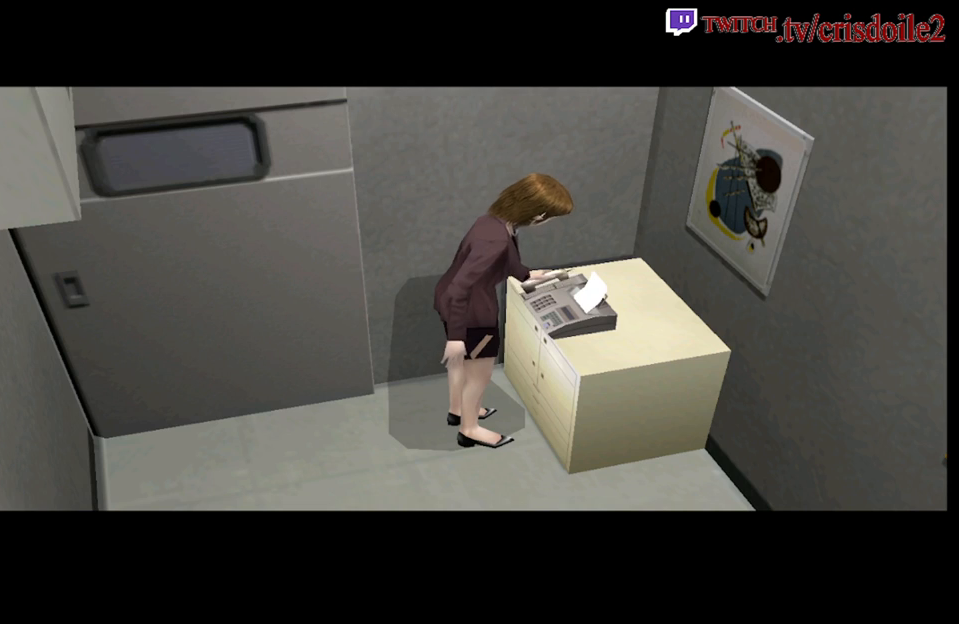
{"buttons": ["CROSS"], "left_stick": "center", "events": [[50, "CROSS", "down"], [117, "CROSS", "up"], [250, "CROSS", "down"], [333, "CROSS", "up"], [483, "CROSS", "down"]]}
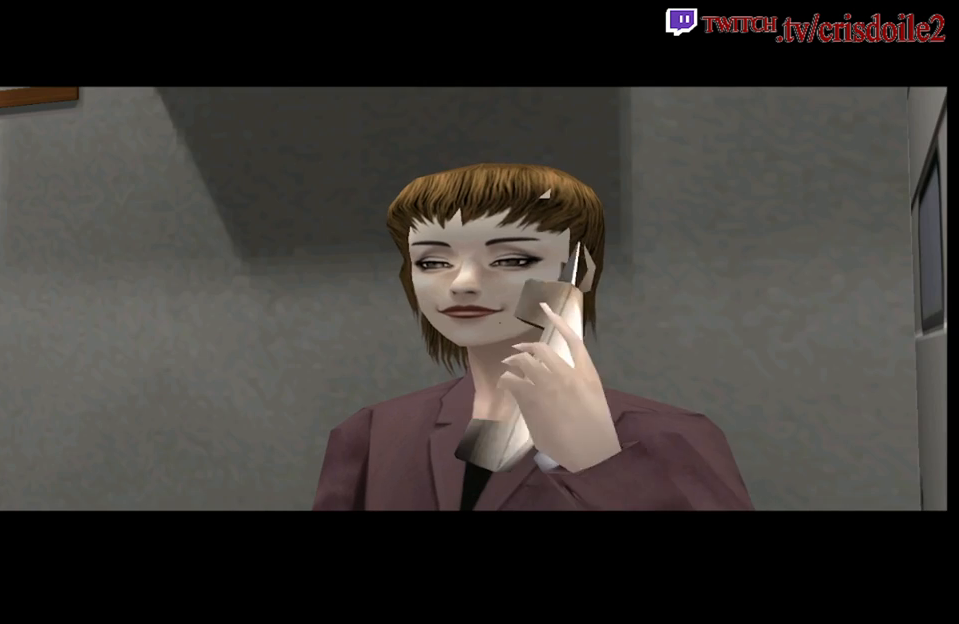
{"buttons": [], "left_stick": "center", "events": [[50, "CROSS", "up"], [167, "CROSS", "down"], [233, "CROSS", "up"], [383, "CROSS", "down"], [467, "CROSS", "up"]]}
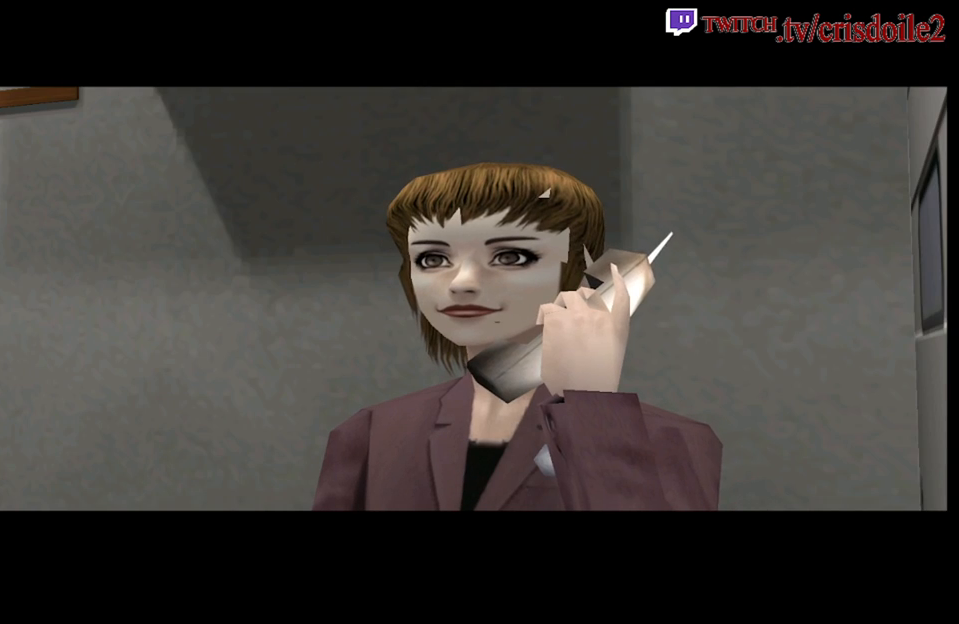
{"buttons": [], "left_stick": "center", "events": [[133, "CROSS", "down"], [183, "CROSS", "up"], [333, "CROSS", "down"], [383, "CROSS", "up"]]}
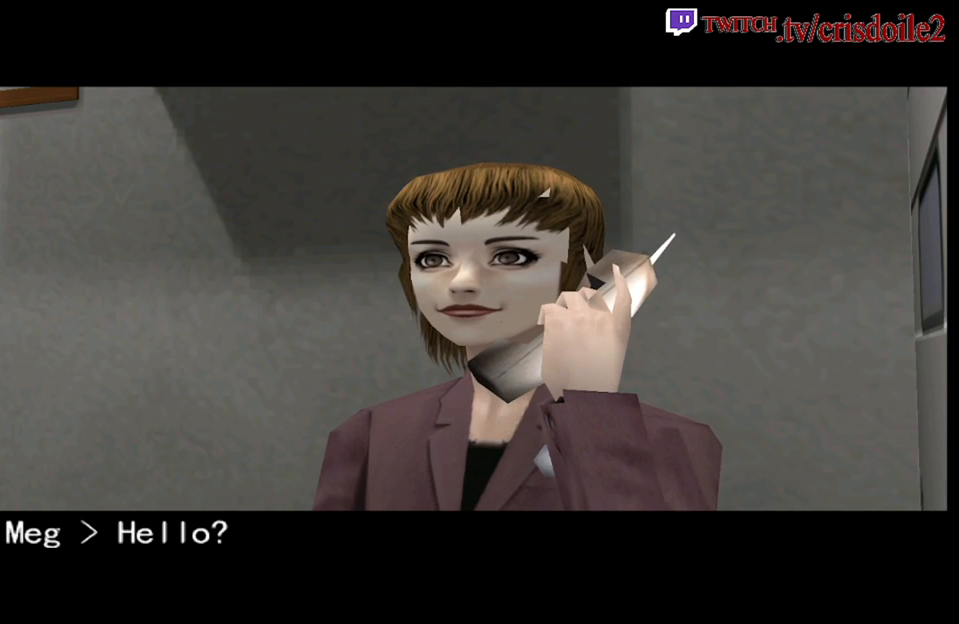
{"buttons": ["CROSS"], "left_stick": "center", "events": [[167, "CROSS", "down"], [250, "CROSS", "up"], [367, "CROSS", "down"], [400, "CROSS", "up"], [483, "CROSS", "down"]]}
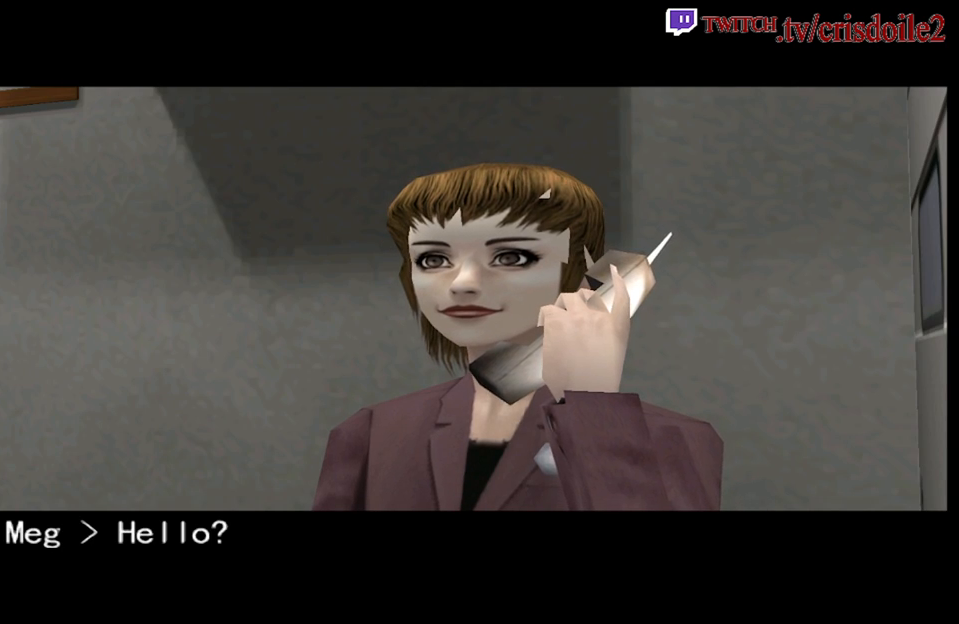
{"buttons": [], "left_stick": "center", "events": [[33, "CROSS", "up"], [117, "CROSS", "down"], [200, "CROSS", "up"], [300, "CROSS", "down"], [383, "CROSS", "up"]]}
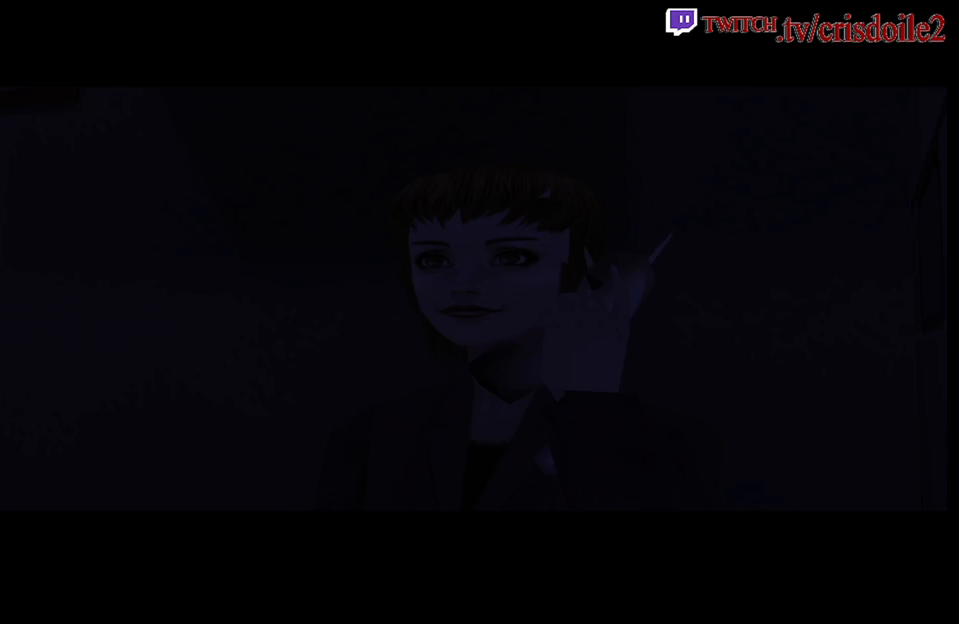
{"buttons": [], "left_stick": "center", "events": [[33, "CROSS", "down"], [117, "CROSS", "up"], [350, "CROSS", "down"], [433, "CROSS", "up"]]}
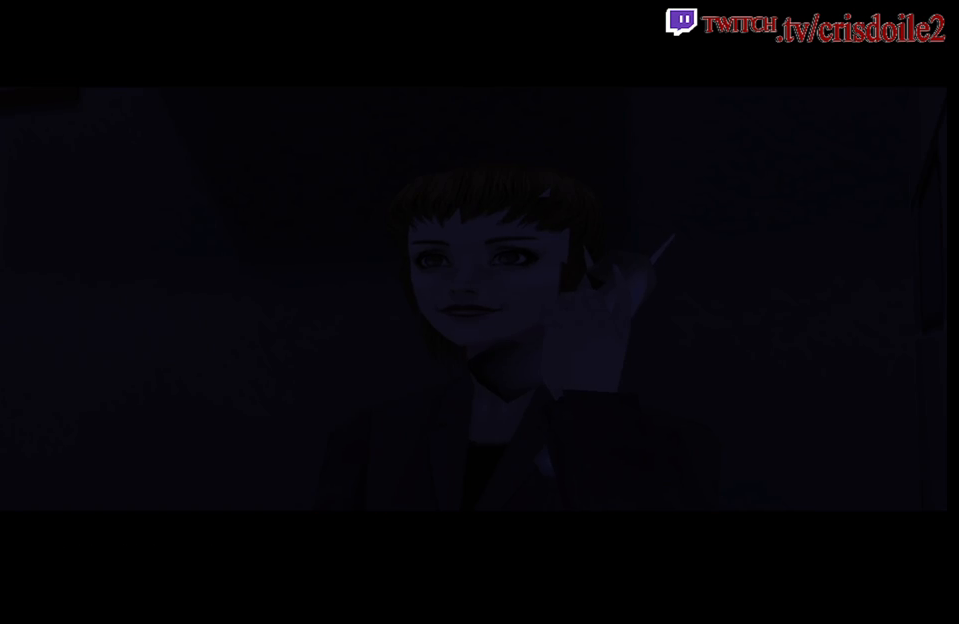
{"buttons": [], "left_stick": "center", "events": [[133, "CROSS", "down"], [233, "CROSS", "up"], [383, "CROSS", "down"], [483, "CROSS", "up"]]}
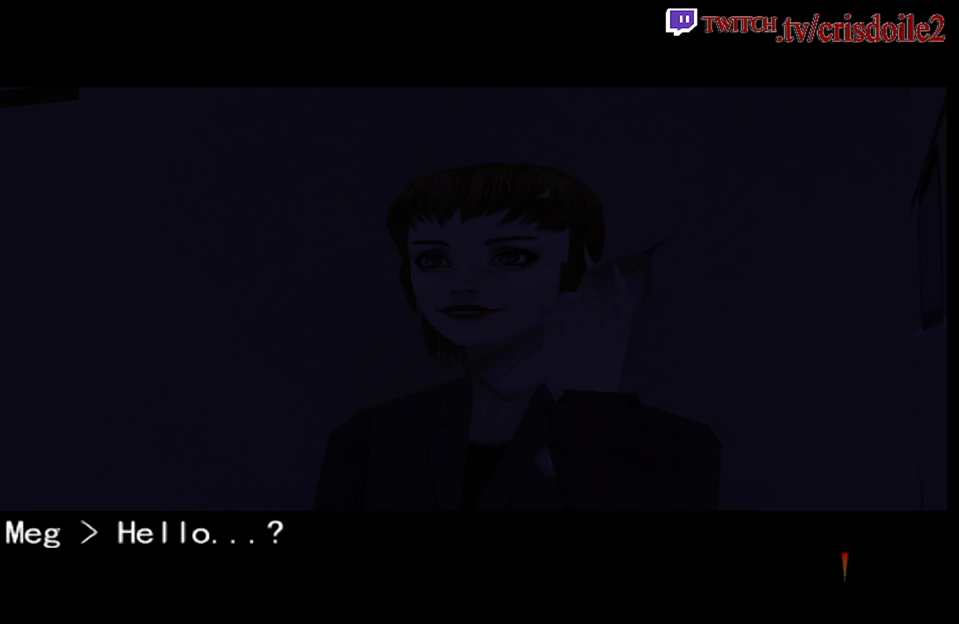
{"buttons": ["CROSS"], "left_stick": "center", "events": [[150, "CROSS", "down"], [250, "CROSS", "up"], [350, "CROSS", "down"], [400, "CROSS", "up"], [500, "CROSS", "down"]]}
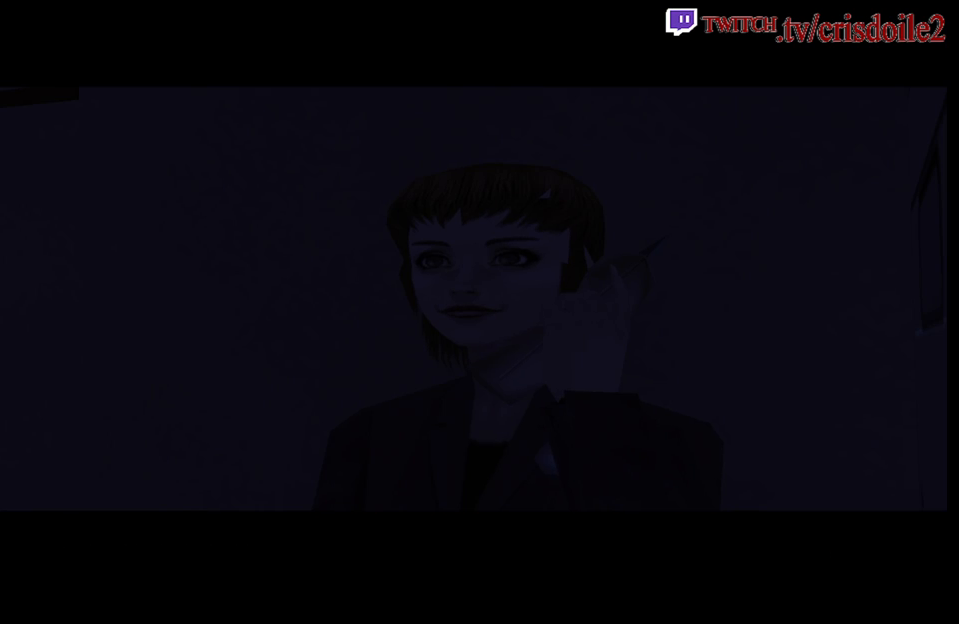
{"buttons": ["CROSS"], "left_stick": "center", "events": [[83, "CROSS", "up"], [217, "CROSS", "down"], [350, "CROSS", "up"], [467, "CROSS", "down"]]}
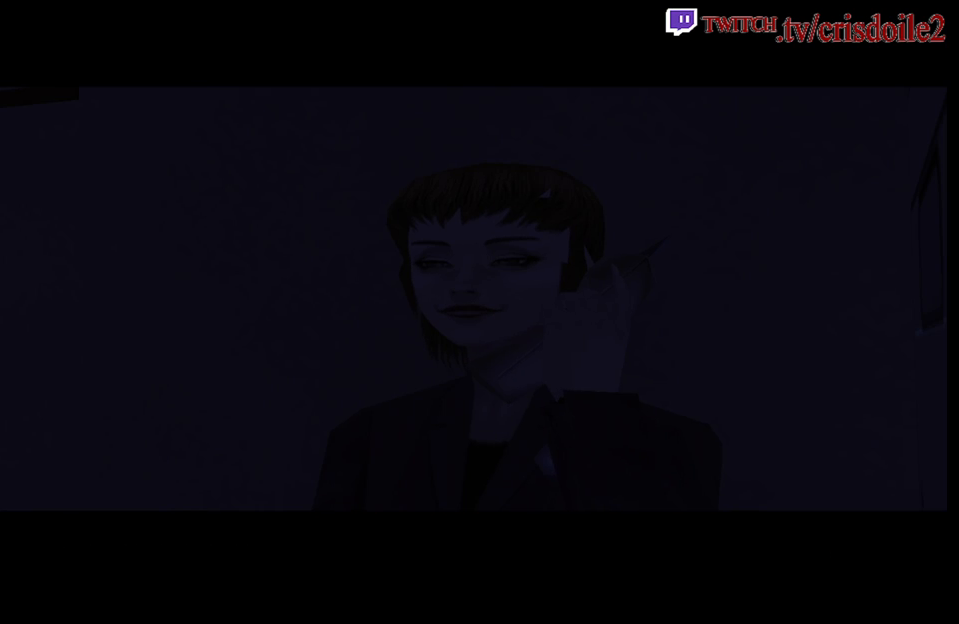
{"buttons": ["CROSS"], "left_stick": "center", "events": [[50, "CROSS", "up"], [183, "CROSS", "down"], [283, "CROSS", "up"], [433, "CROSS", "down"]]}
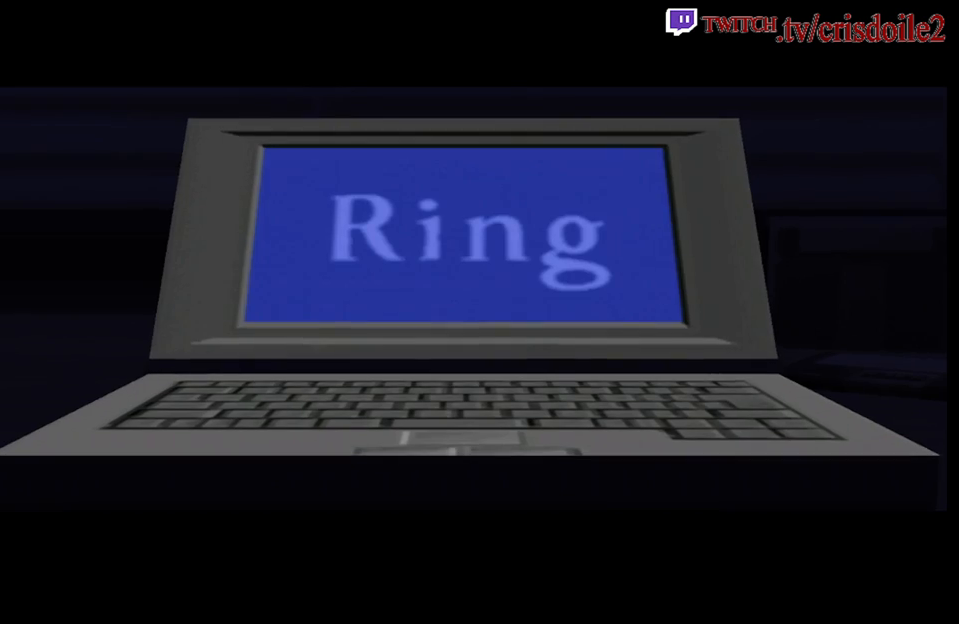
{"buttons": [], "left_stick": "center", "events": [[17, "CROSS", "up"], [150, "CROSS", "down"], [233, "CROSS", "up"], [383, "CROSS", "down"], [500, "CROSS", "up"]]}
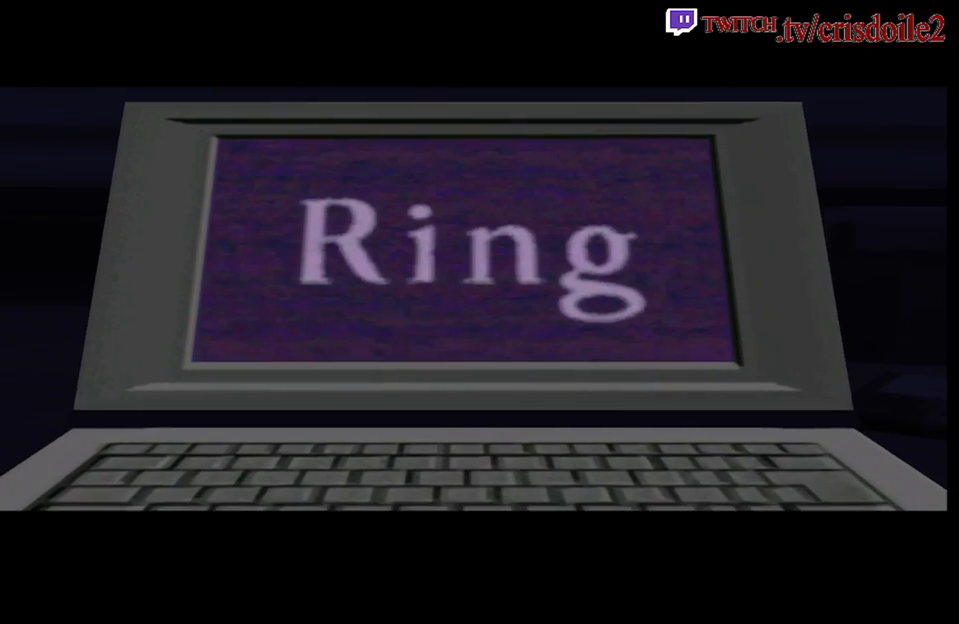
{"buttons": ["CROSS"], "left_stick": "center", "events": [[167, "CROSS", "down"], [250, "CROSS", "up"], [417, "CROSS", "down"]]}
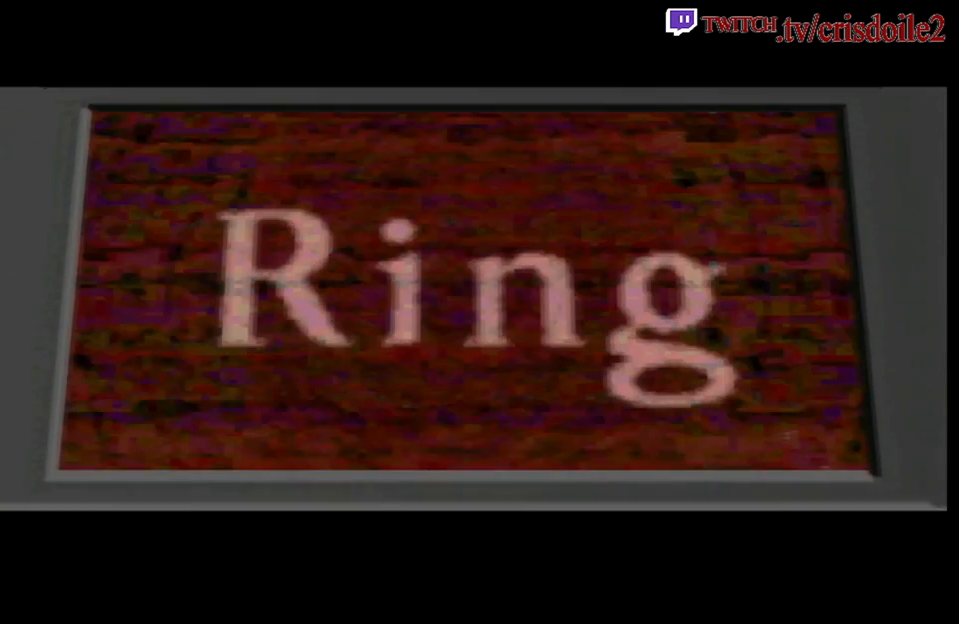
{"buttons": [], "left_stick": "center", "events": [[33, "CROSS", "up"]]}
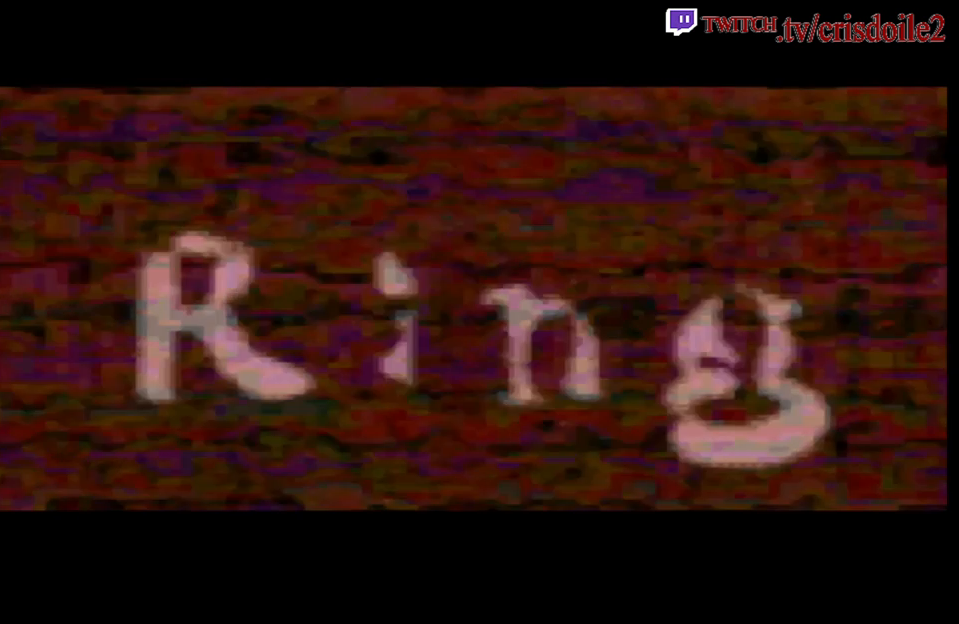
{"buttons": ["CROSS"], "left_stick": "center", "events": [[50, "CROSS", "down"], [117, "CROSS", "up"], [417, "CROSS", "down"]]}
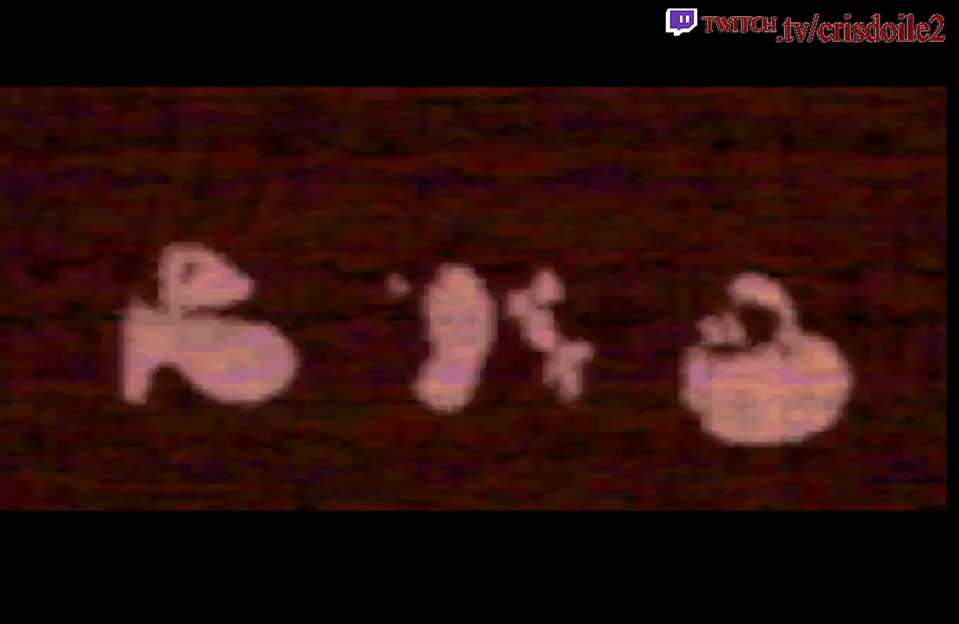
{"buttons": [], "left_stick": "center", "events": [[33, "CROSS", "up"], [183, "CROSS", "down"], [233, "CROSS", "up"], [383, "CROSS", "down"], [467, "CROSS", "up"]]}
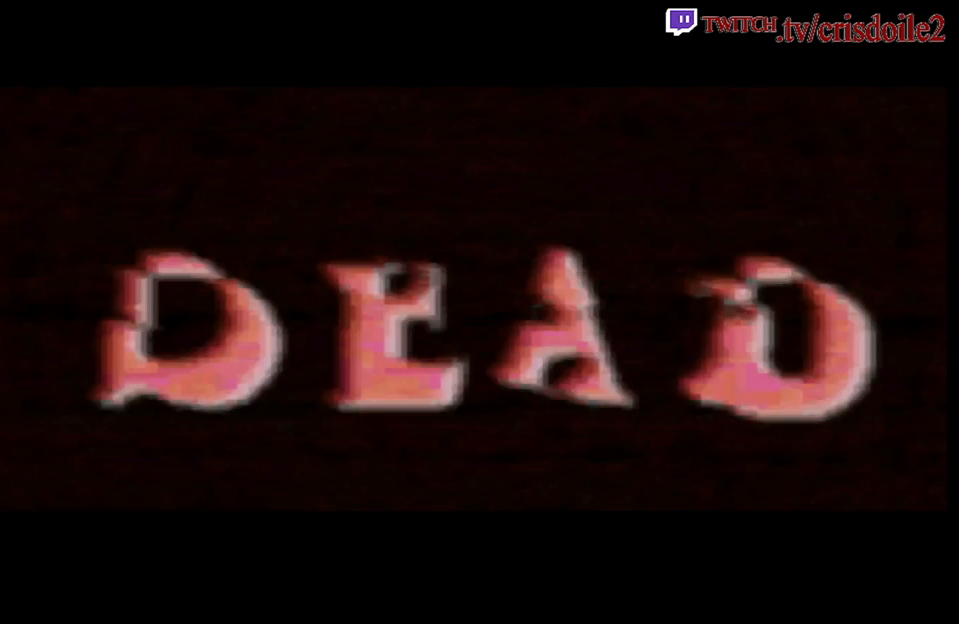
{"buttons": ["CROSS"], "left_stick": "center", "events": [[150, "CROSS", "down"], [233, "CROSS", "up"], [500, "CROSS", "down"]]}
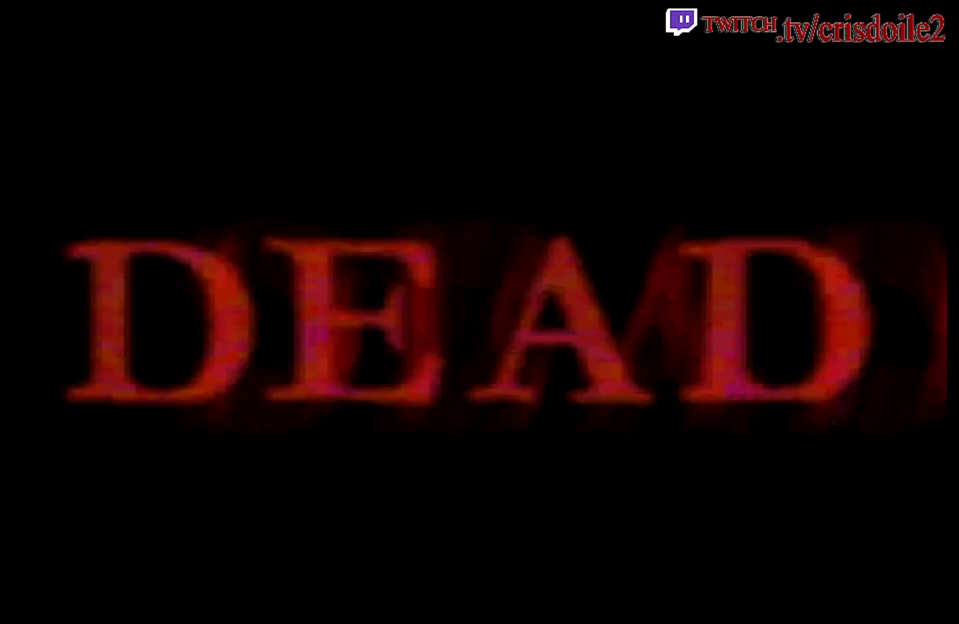
{"buttons": [], "left_stick": "center", "events": [[83, "CROSS", "up"], [333, "CROSS", "down"], [417, "CROSS", "up"]]}